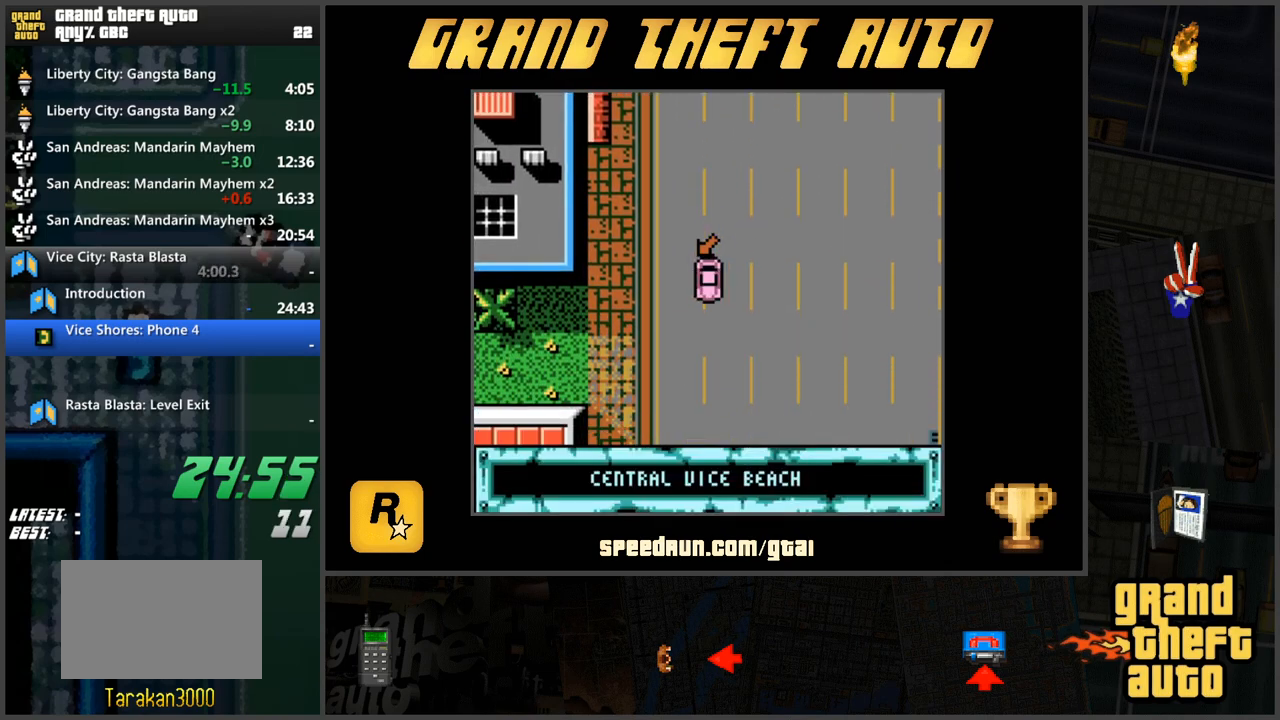
Gameplay with keyboard; each line is a JSON object with the keys held at the frame after it. "events" lists presses ("down") and releases ("up") of "a", "ctrl", "d", "f", "s", "space", "tab", "w", "x" and "z" between this image and that frame as [ms after this image, input, new state], when the widget could be followed in between. No other keys are recorded. Mouse input is not recorded.
{"keys": ["w"], "events": []}
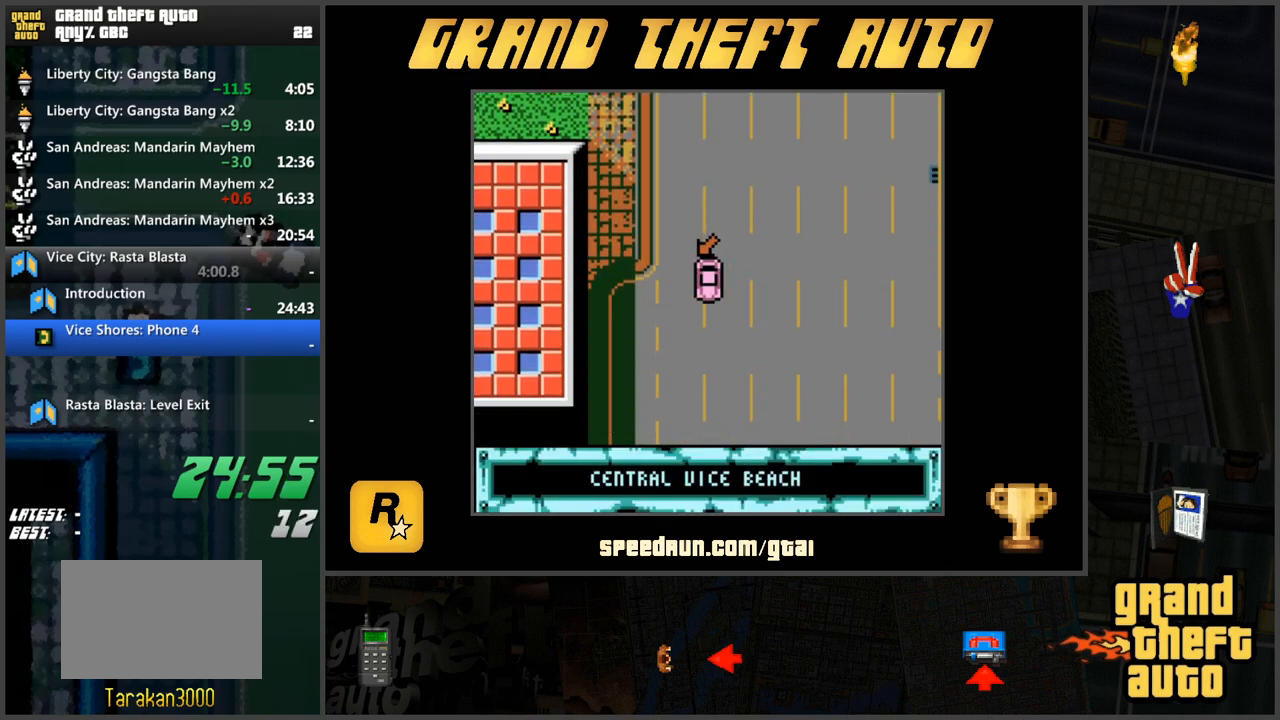
{"keys": ["d", "w"], "events": [[133, "a", "down"], [217, "a", "up"], [500, "d", "down"]]}
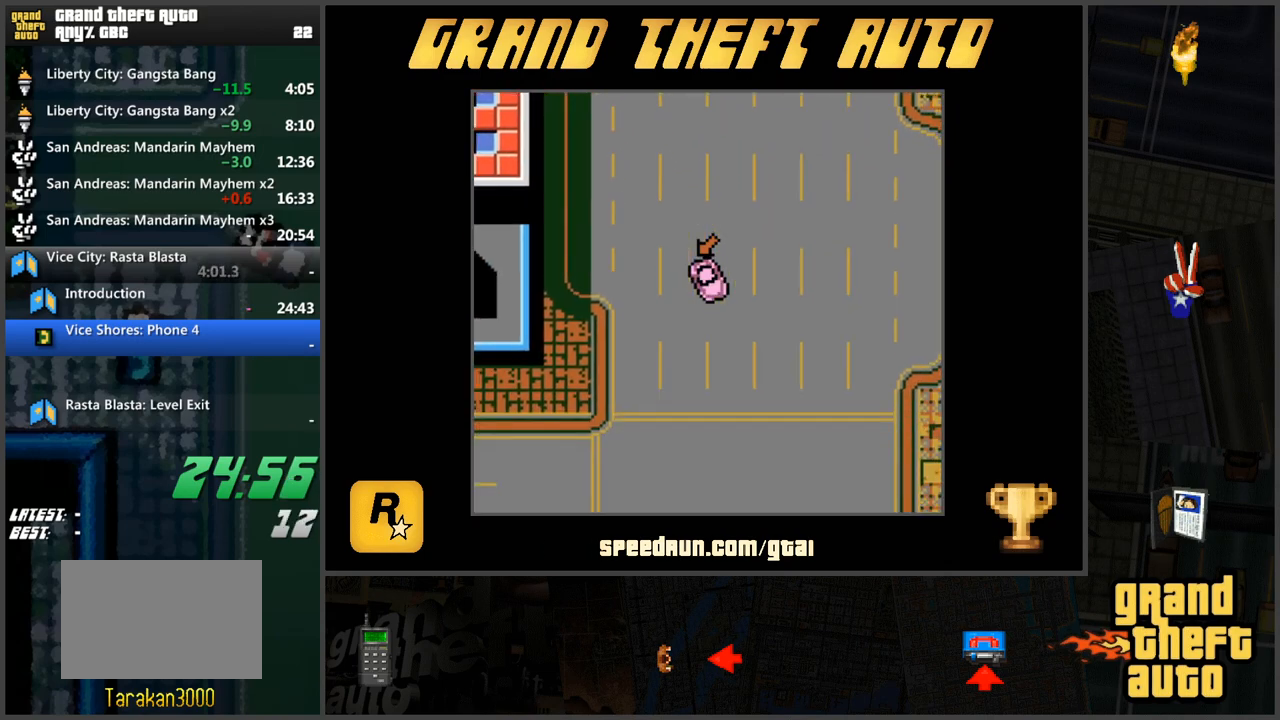
{"keys": ["w"], "events": [[100, "d", "up"]]}
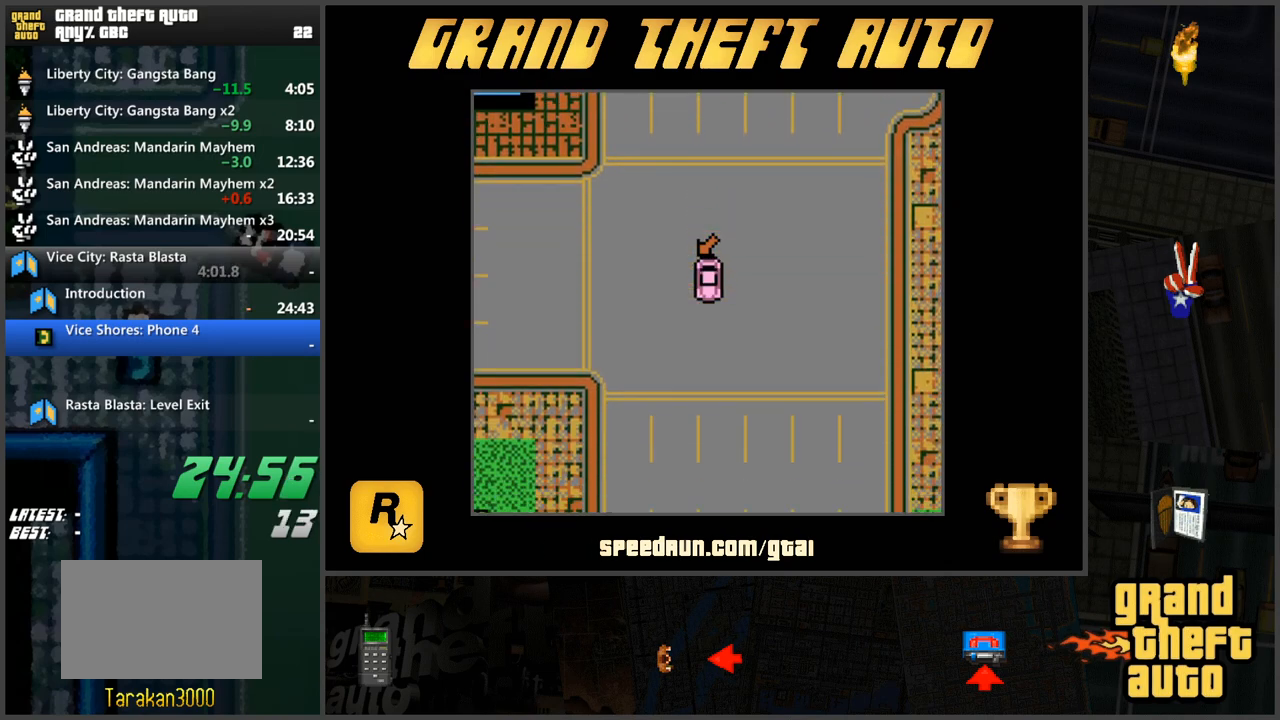
{"keys": ["w"], "events": []}
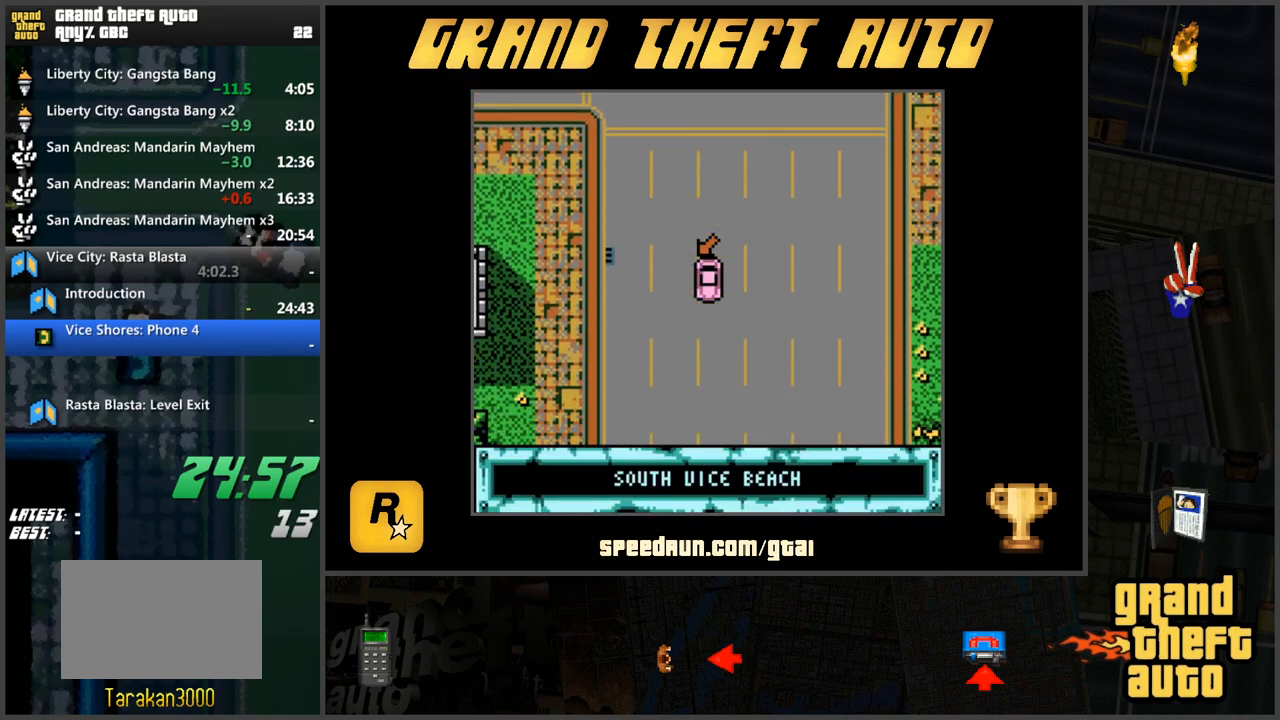
{"keys": ["w"], "events": []}
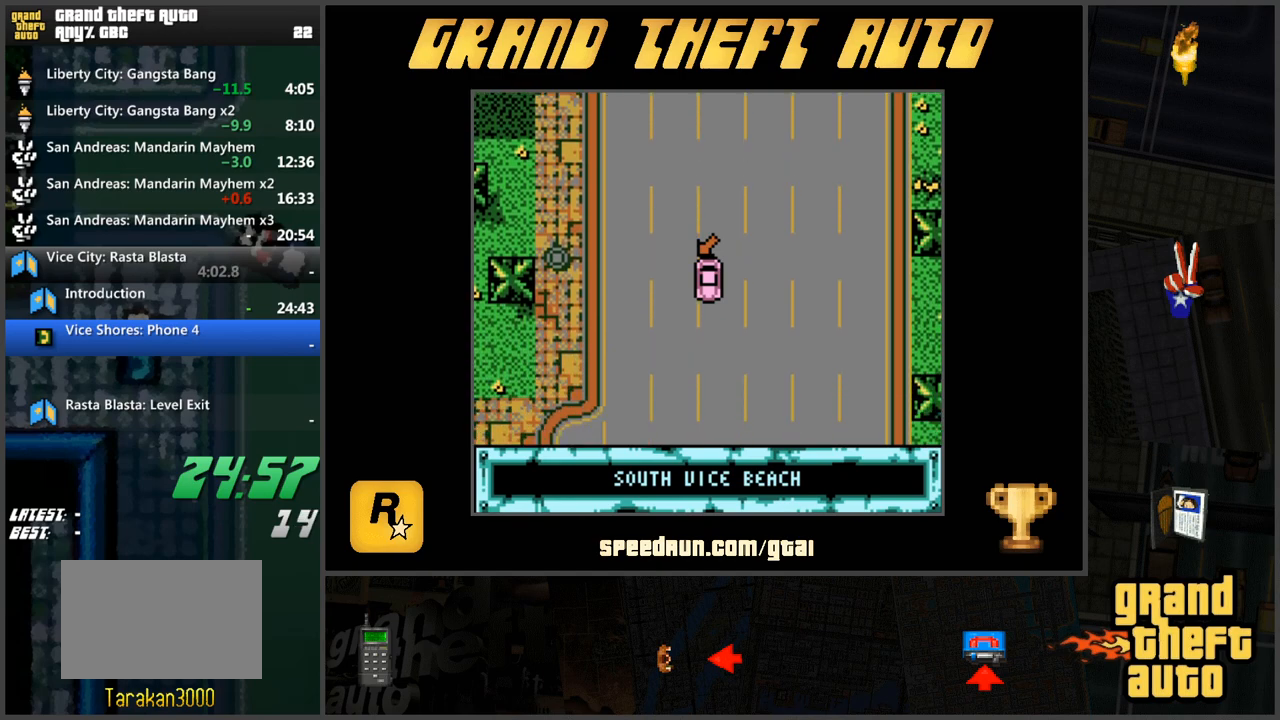
{"keys": ["w"], "events": []}
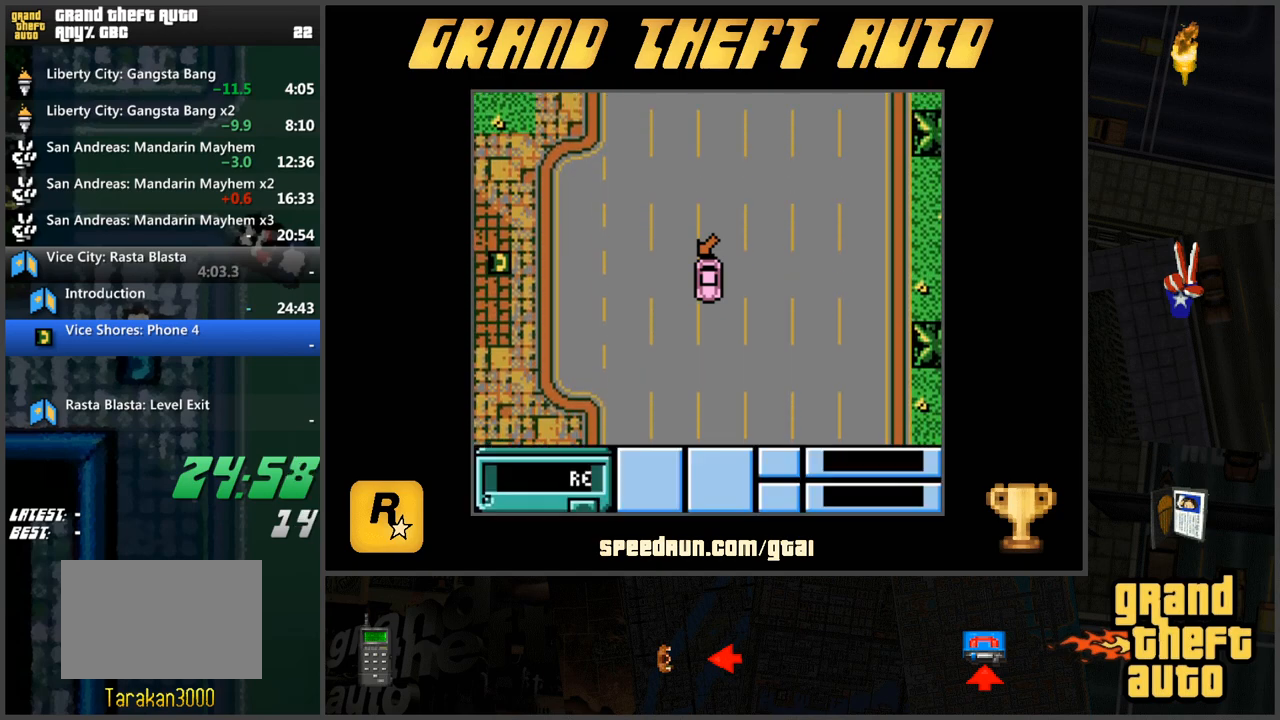
{"keys": ["w"], "events": []}
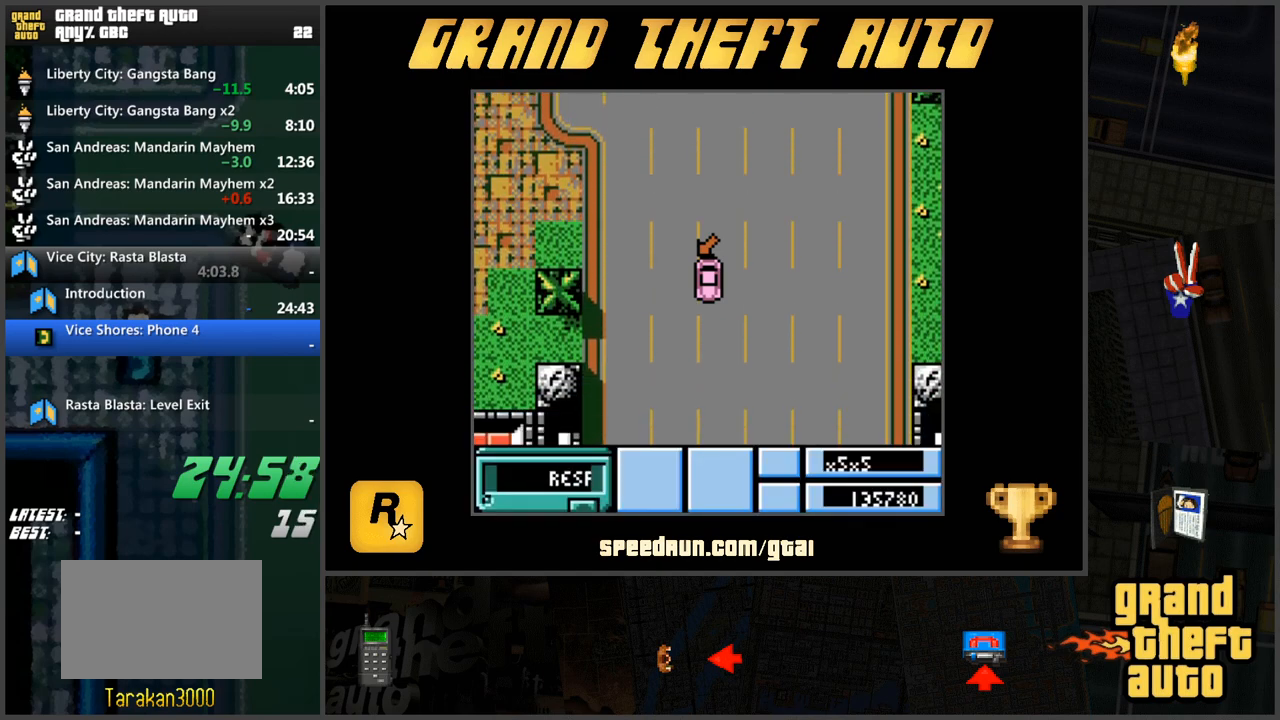
{"keys": ["w"], "events": []}
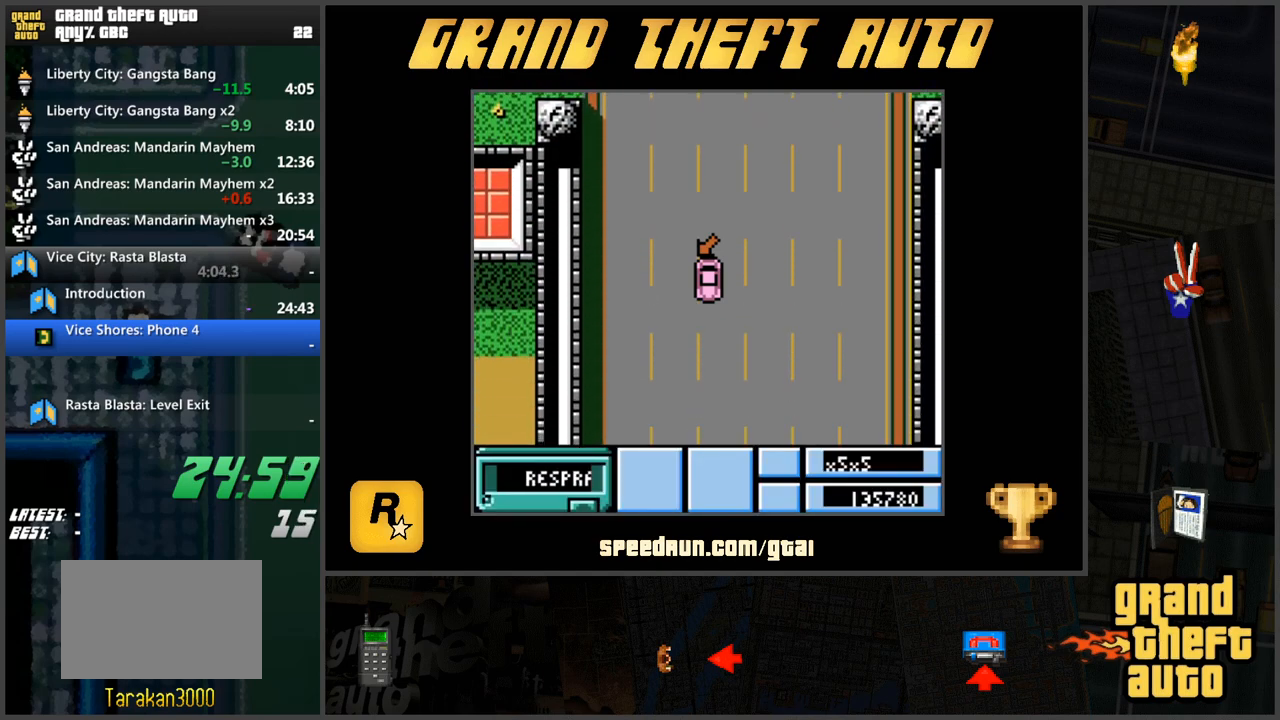
{"keys": ["w"], "events": []}
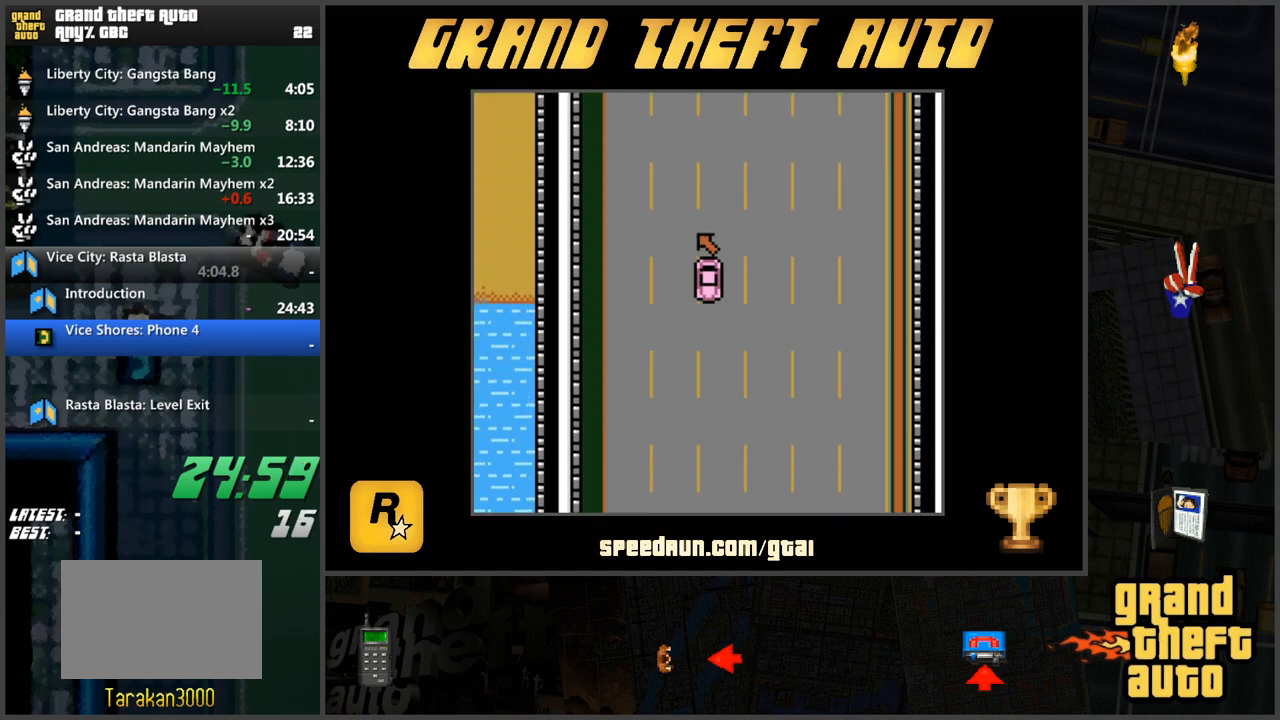
{"keys": ["w"], "events": []}
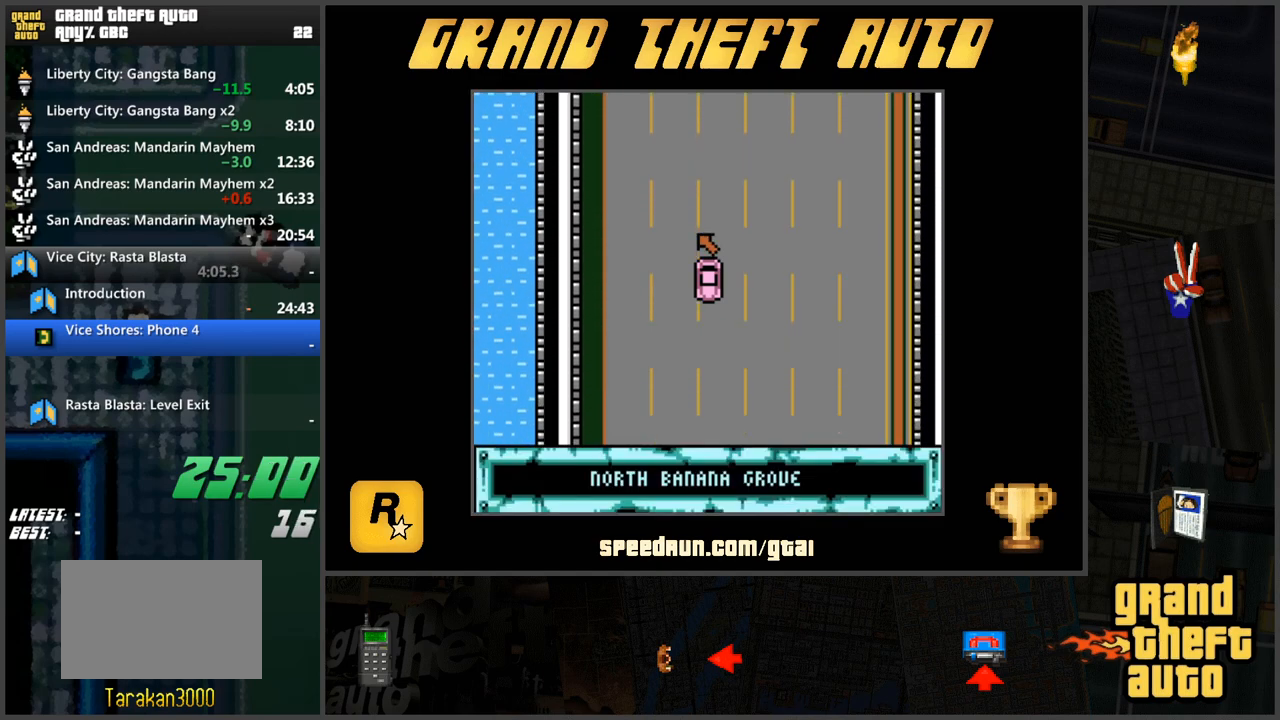
{"keys": ["w"], "events": []}
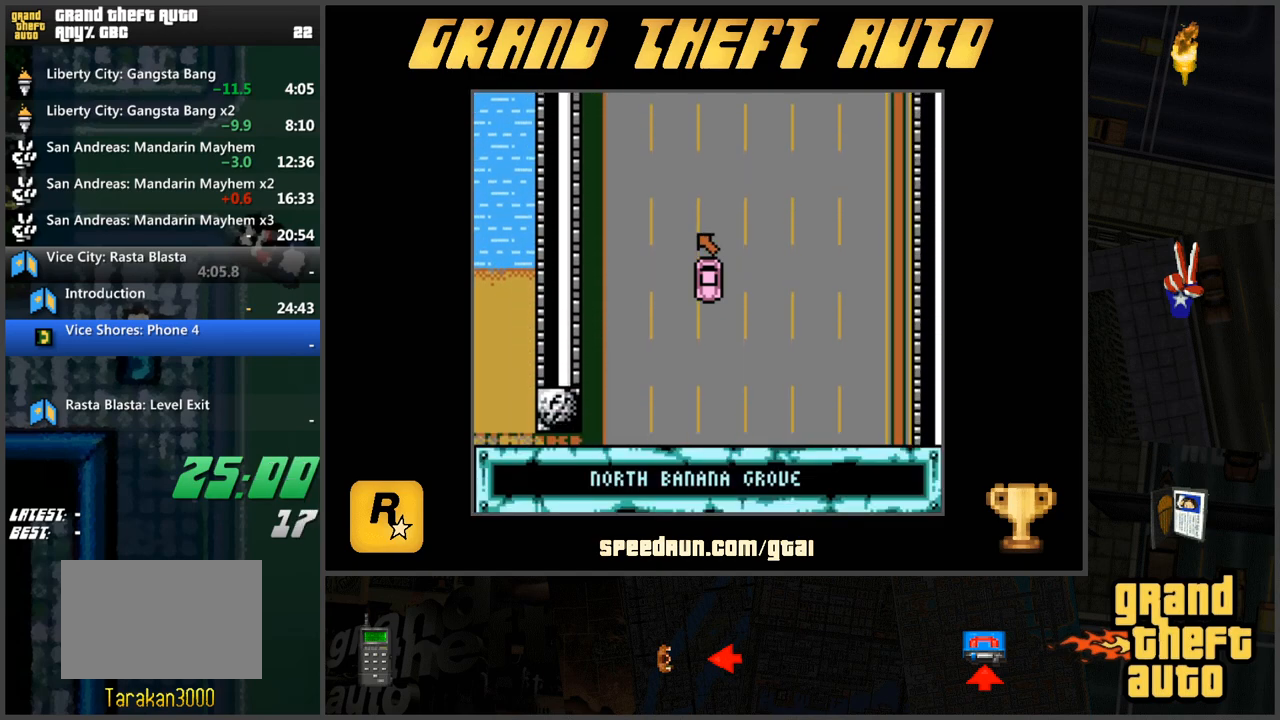
{"keys": ["w"], "events": []}
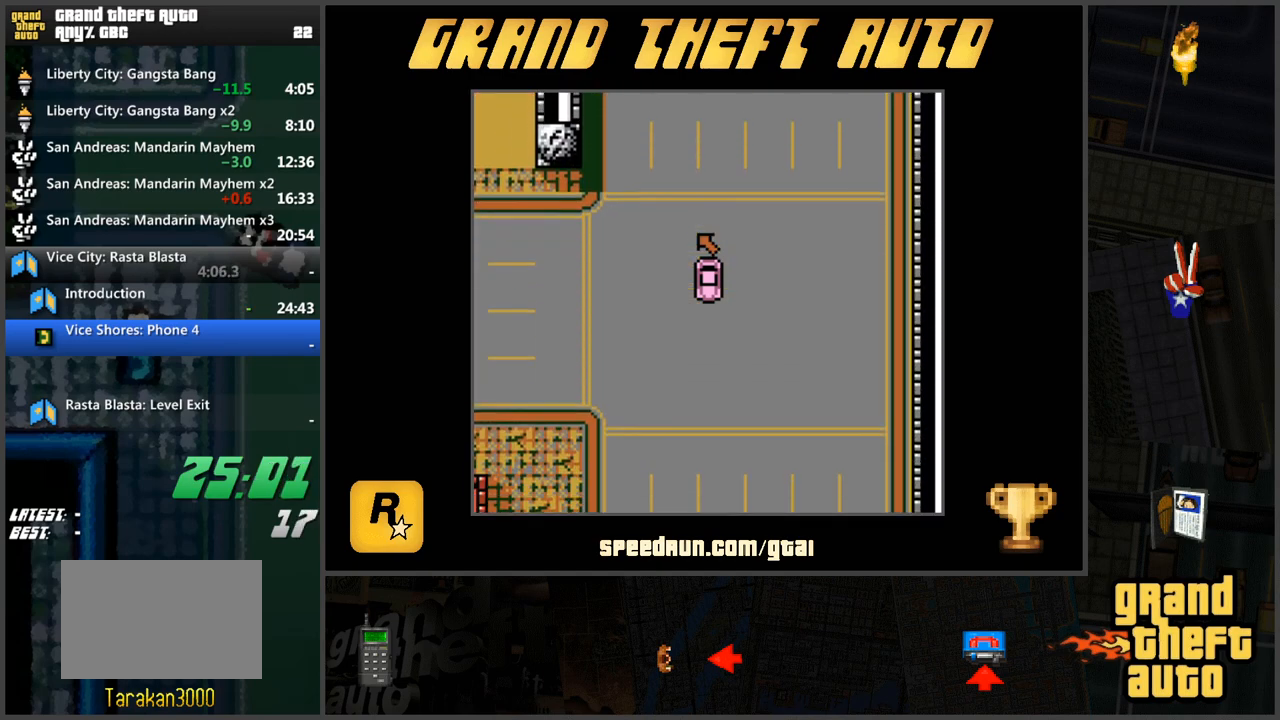
{"keys": ["w"], "events": []}
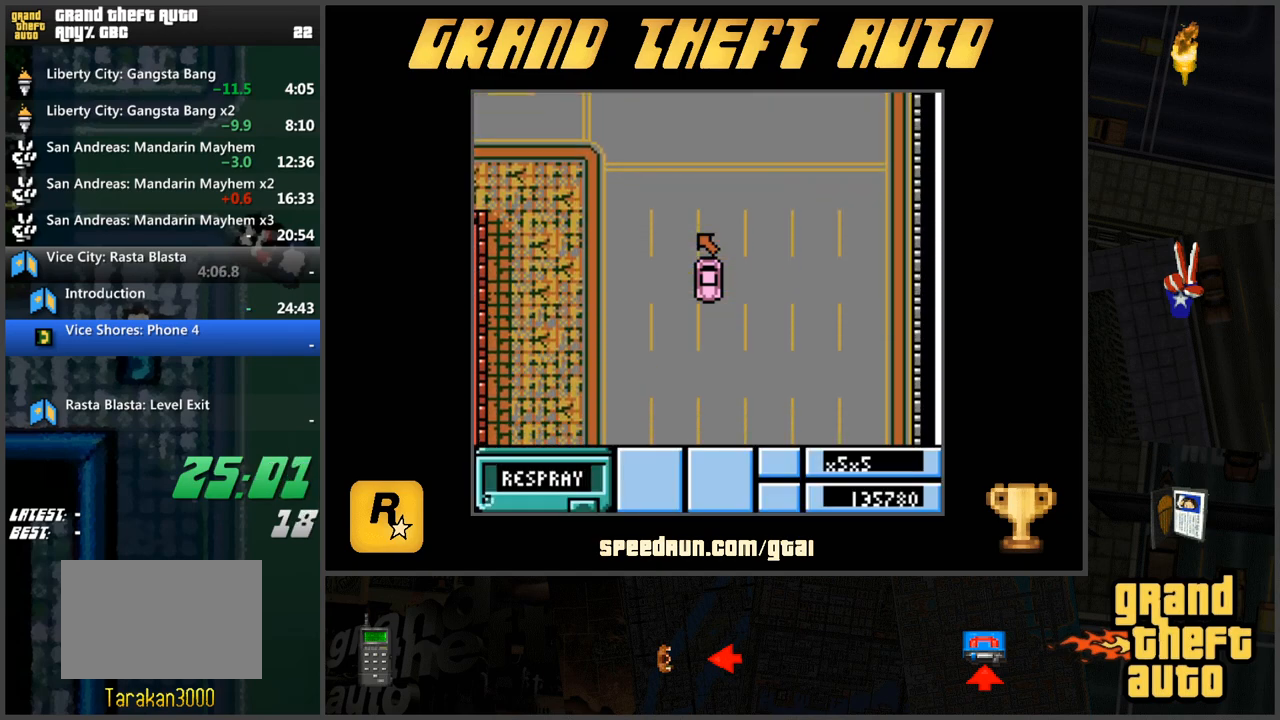
{"keys": ["w"], "events": []}
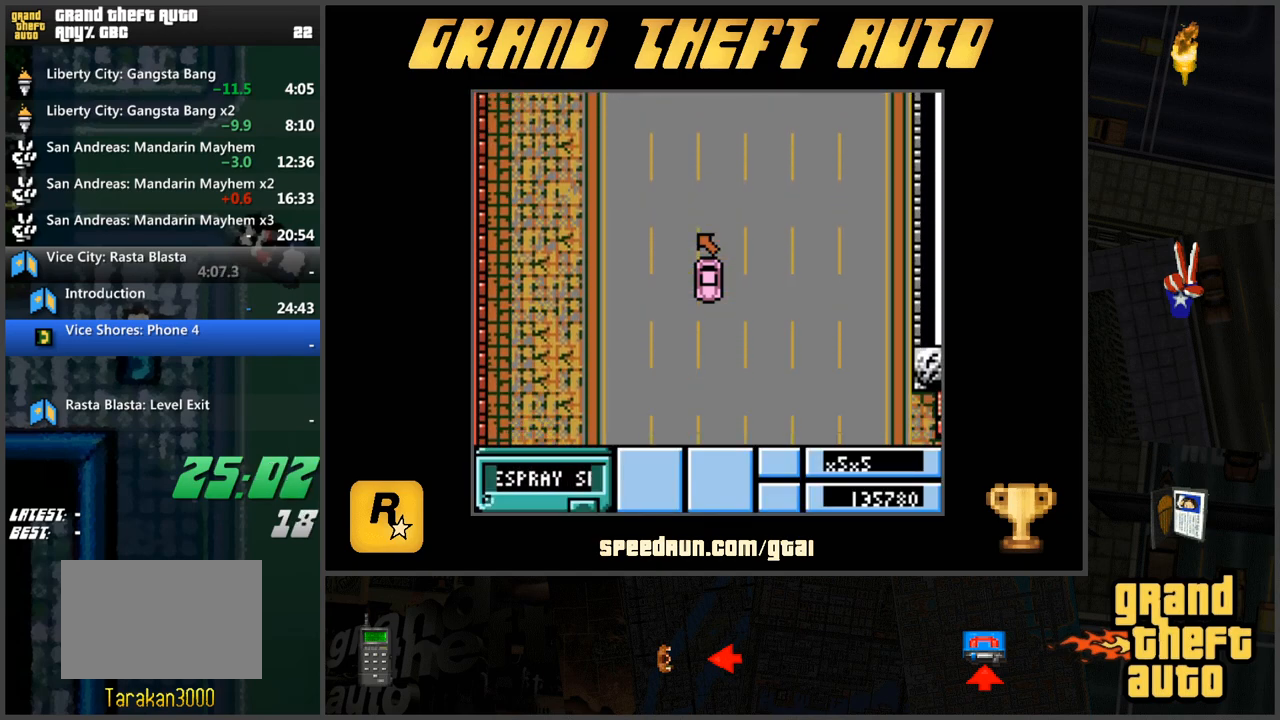
{"keys": ["w"], "events": []}
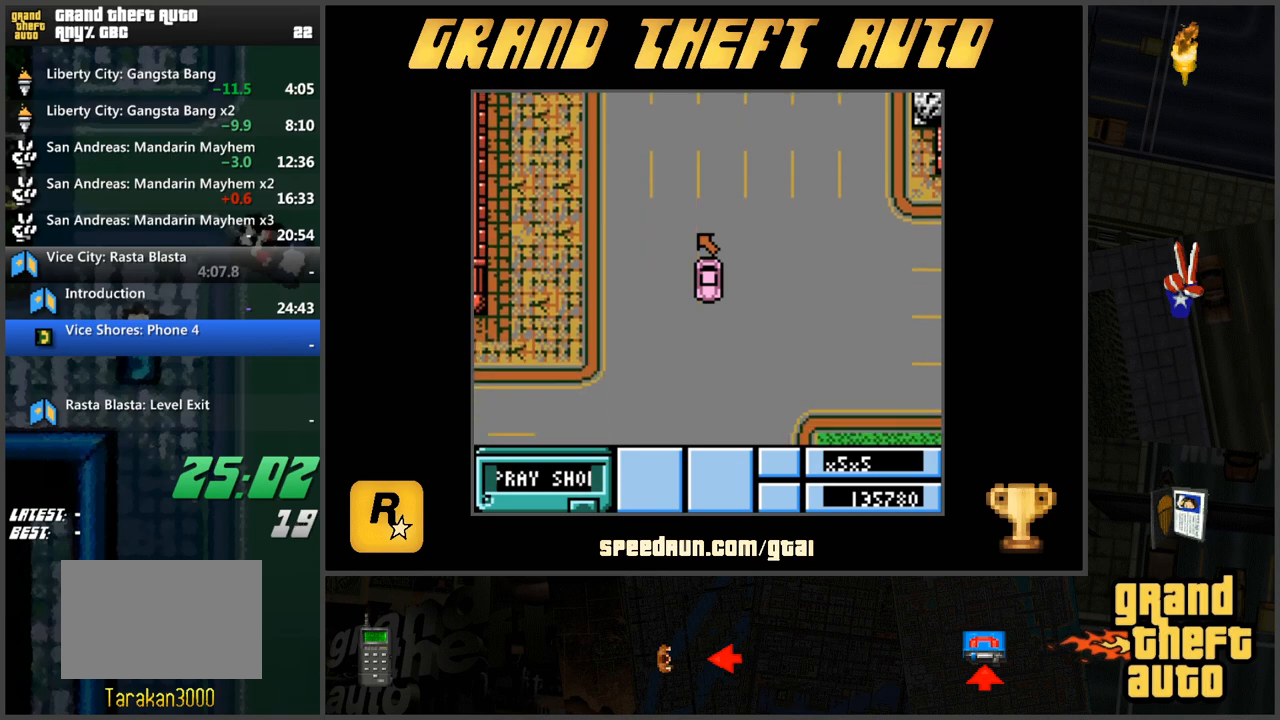
{"keys": ["d", "w"], "events": [[117, "d", "down"]]}
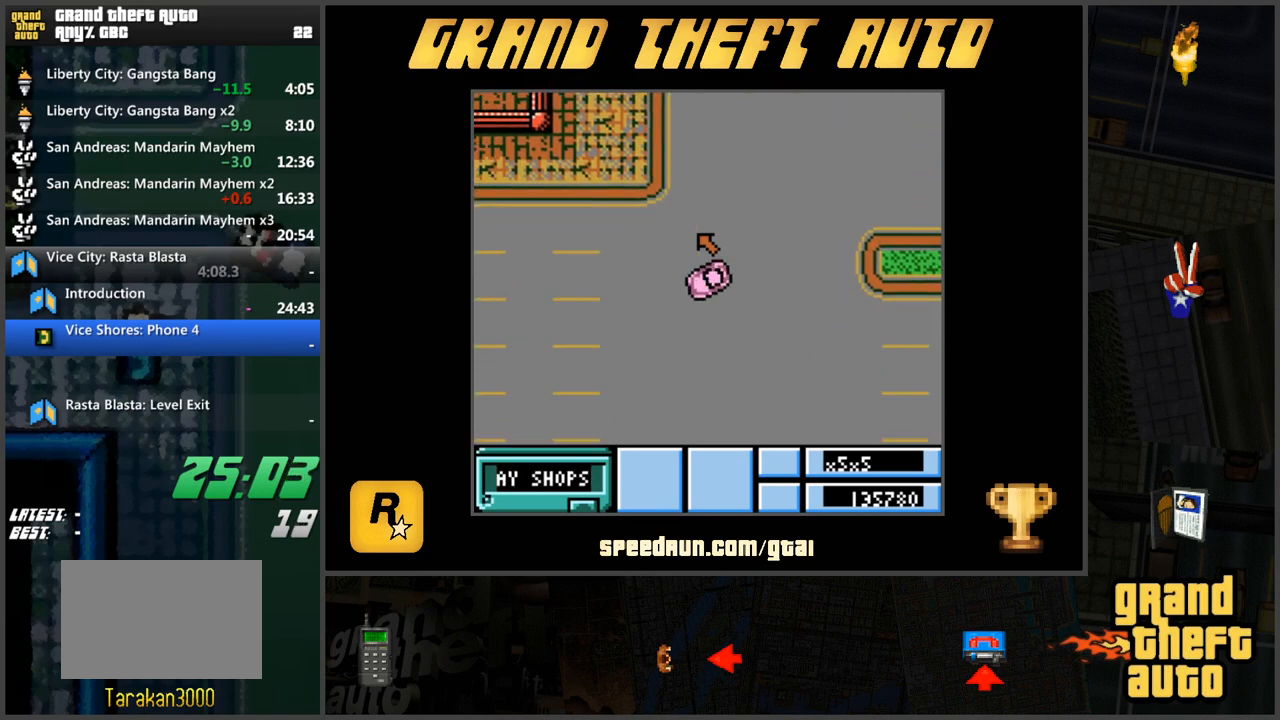
{"keys": ["w"], "events": [[183, "d", "up"]]}
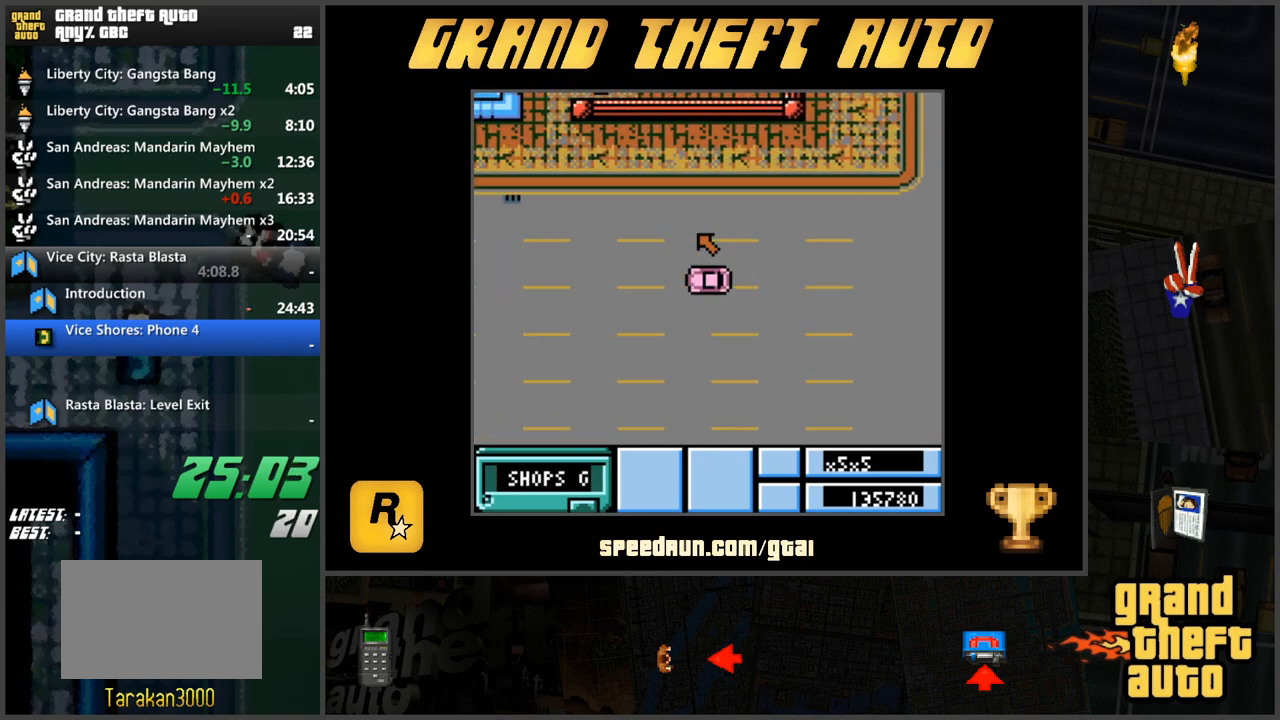
{"keys": ["w"], "events": []}
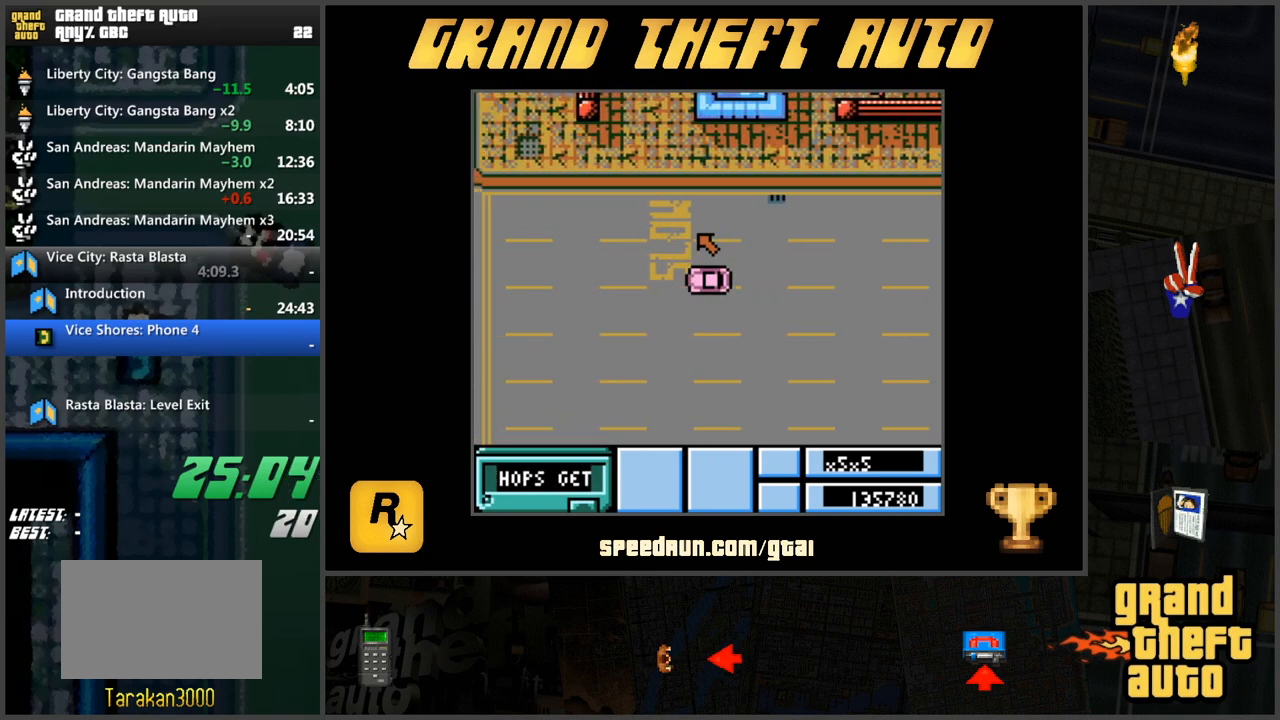
{"keys": ["d", "w"], "events": [[434, "d", "down"]]}
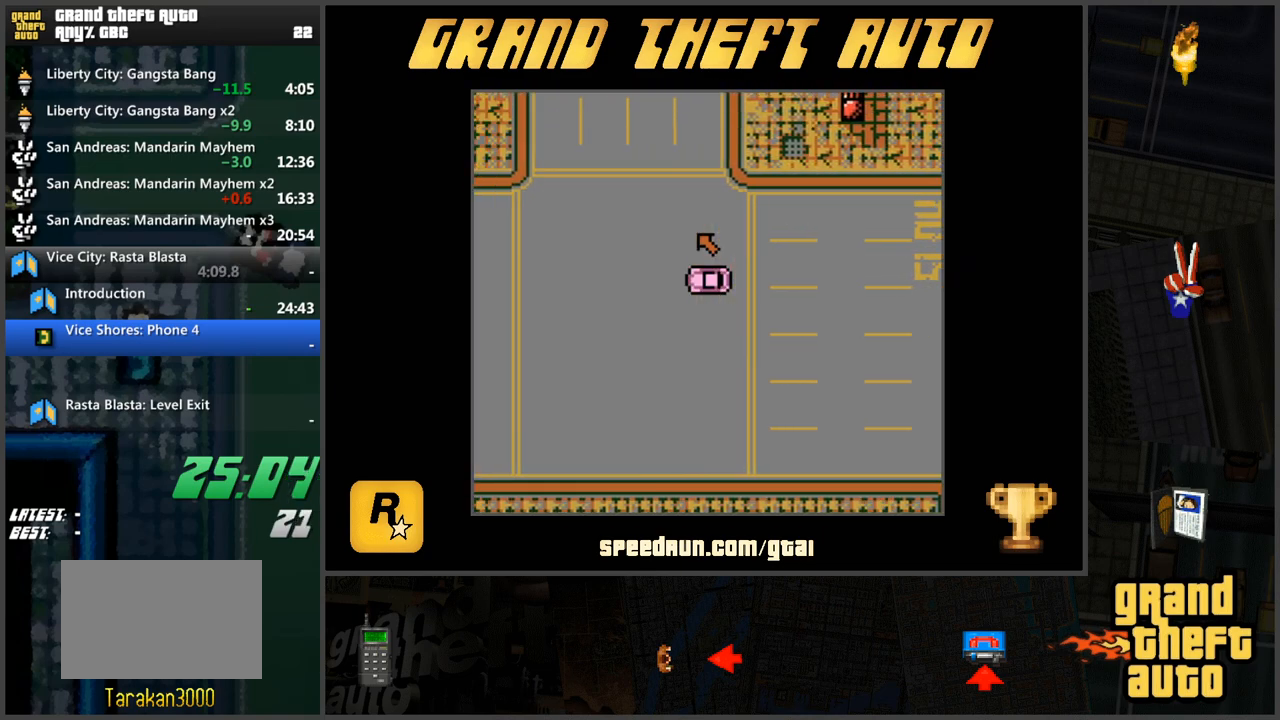
{"keys": ["w"], "events": [[501, "d", "up"]]}
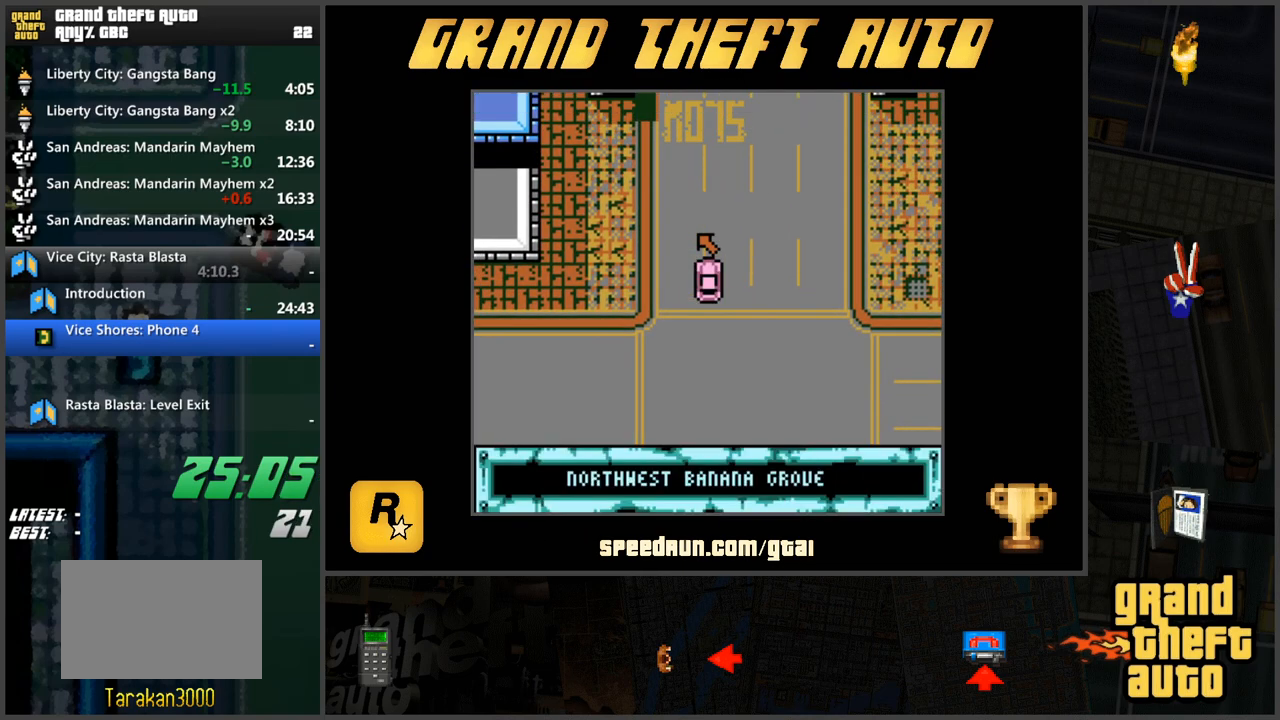
{"keys": ["w"], "events": []}
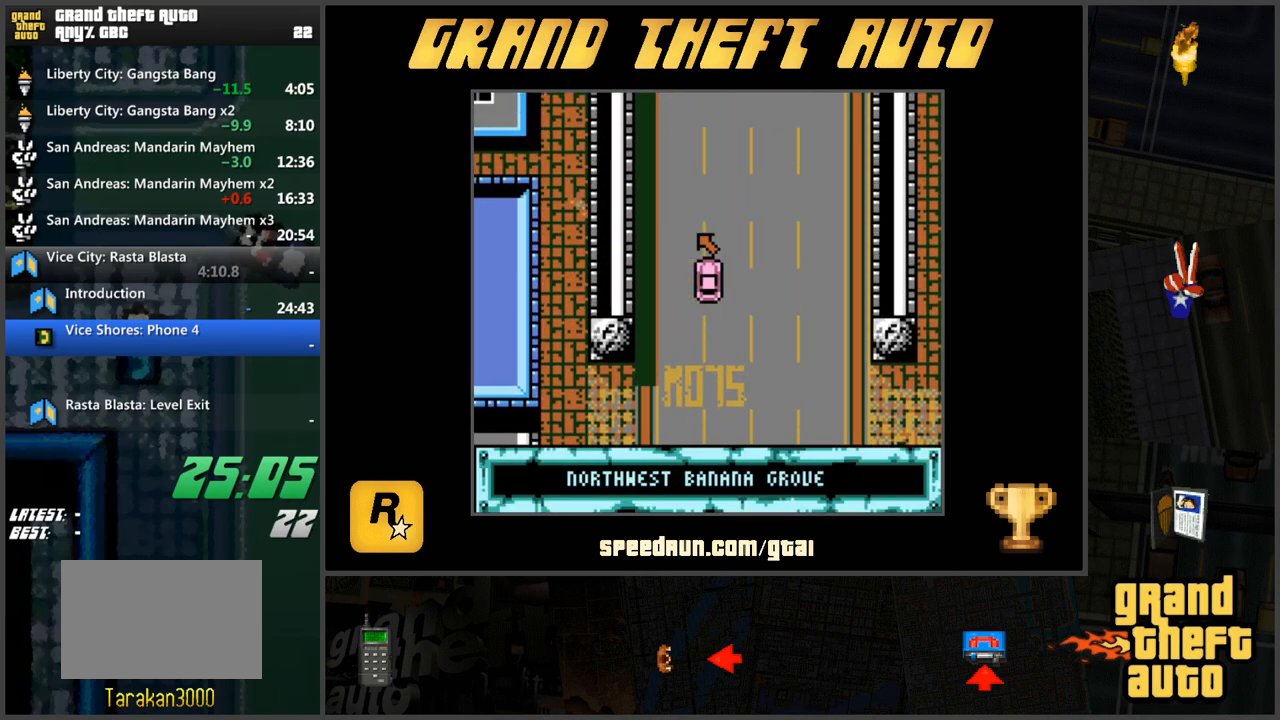
{"keys": ["d", "s"], "events": [[167, "w", "up"], [250, "s", "down"], [484, "d", "down"]]}
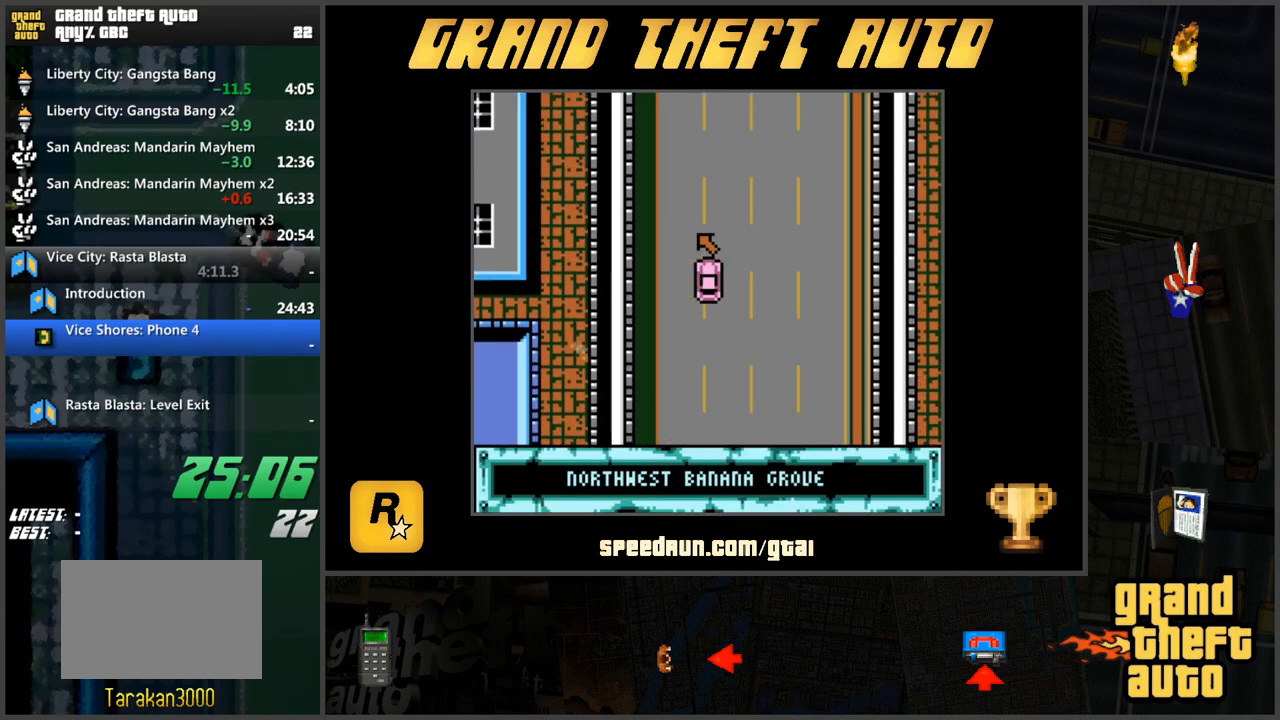
{"keys": ["d", "s"], "events": []}
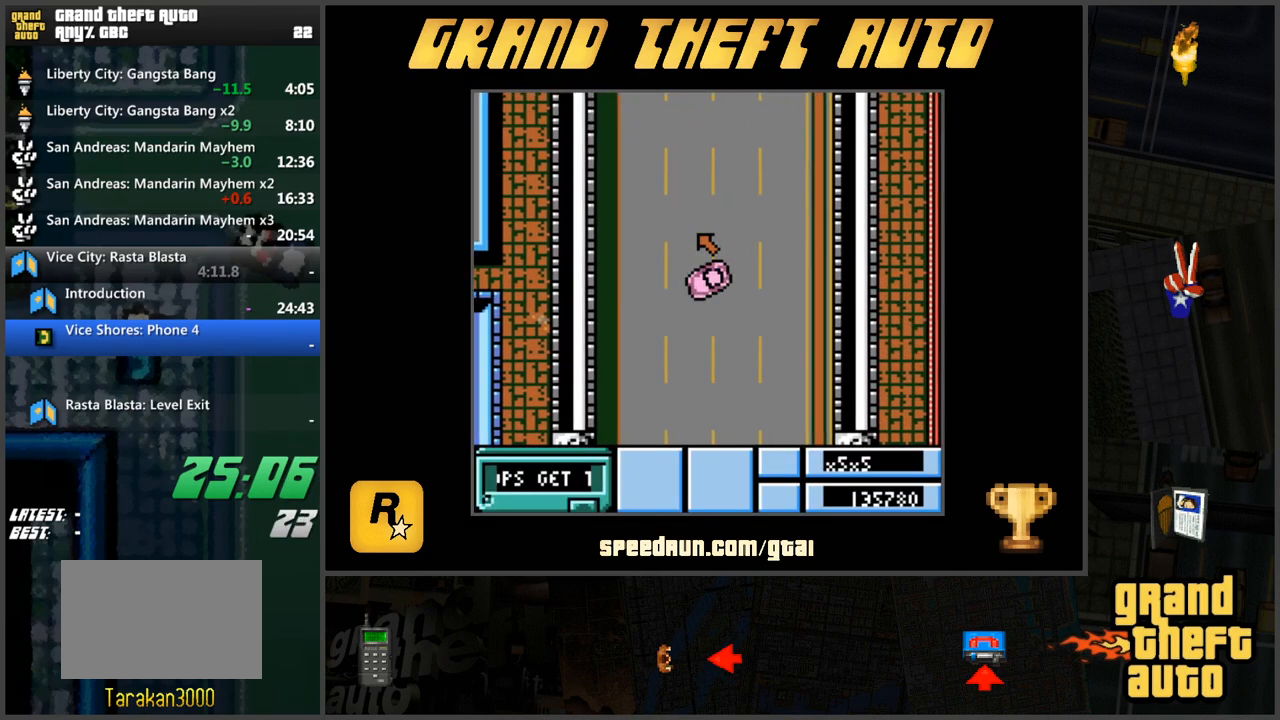
{"keys": ["a", "w"], "events": [[133, "s", "up"], [184, "d", "up"], [234, "w", "down"], [417, "a", "down"]]}
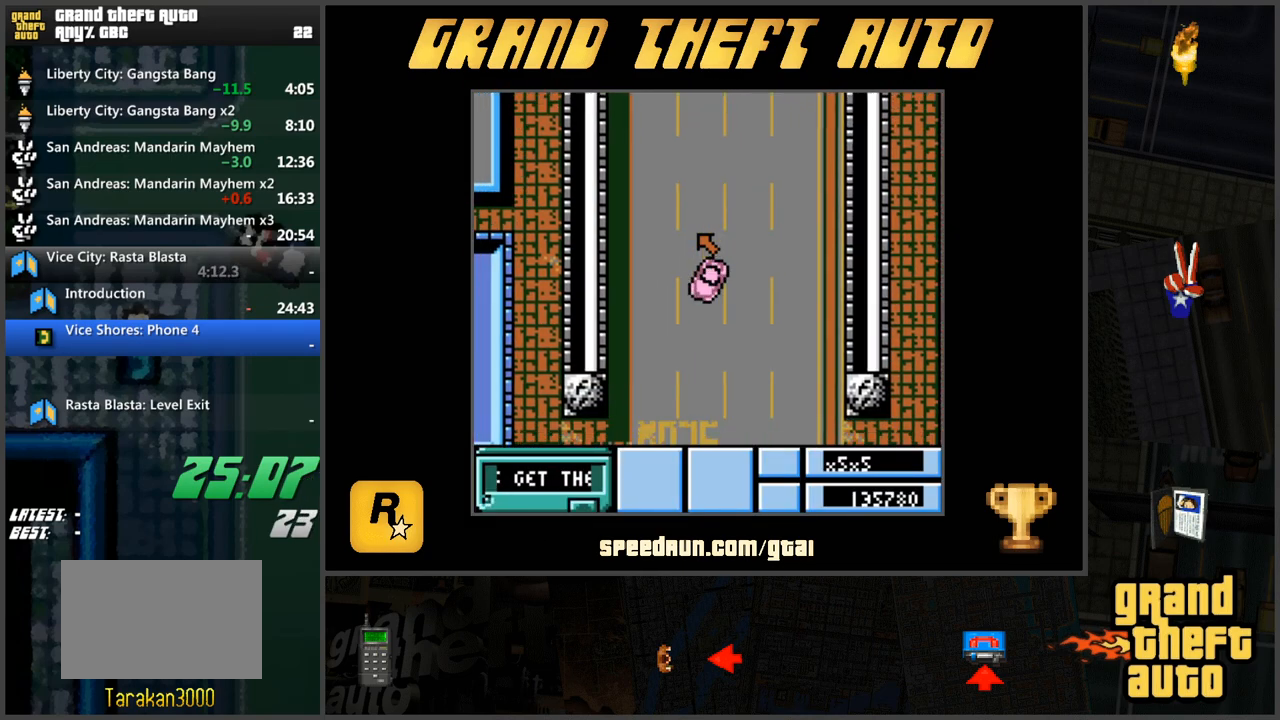
{"keys": ["d", "w"], "events": [[66, "a", "up"], [350, "d", "down"]]}
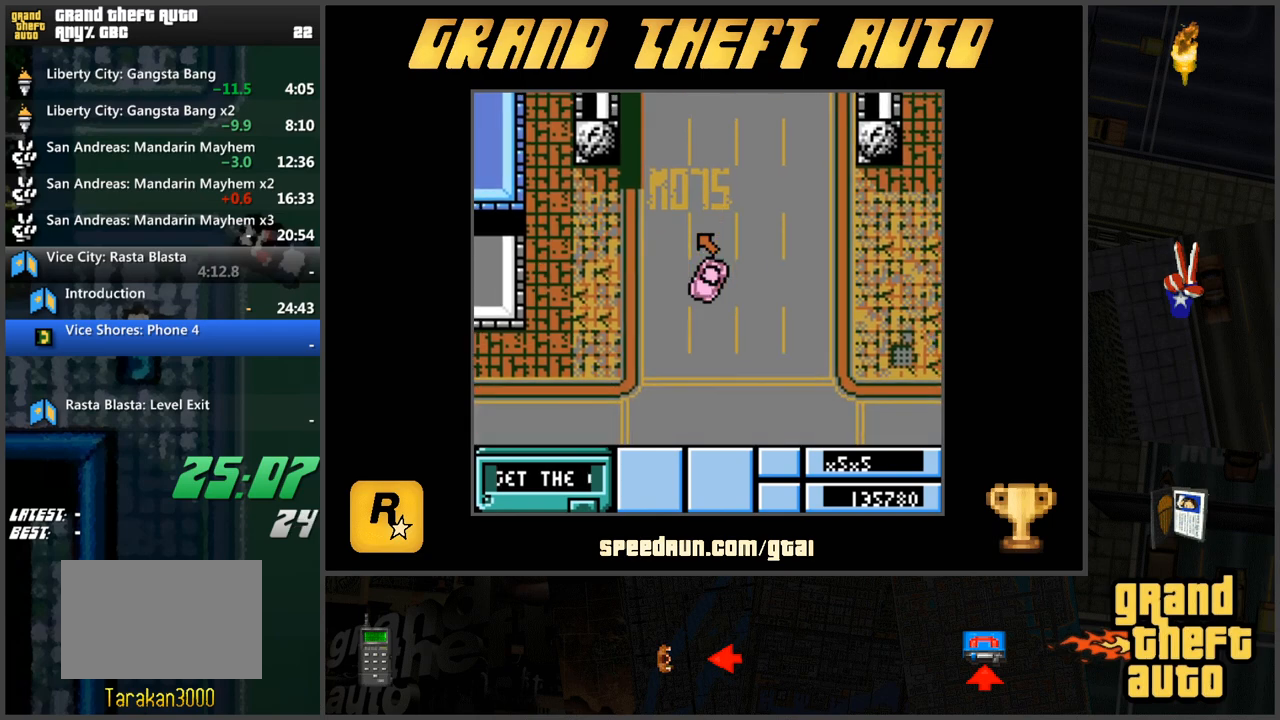
{"keys": ["w"], "events": [[83, "d", "up"], [217, "d", "down"], [500, "d", "up"]]}
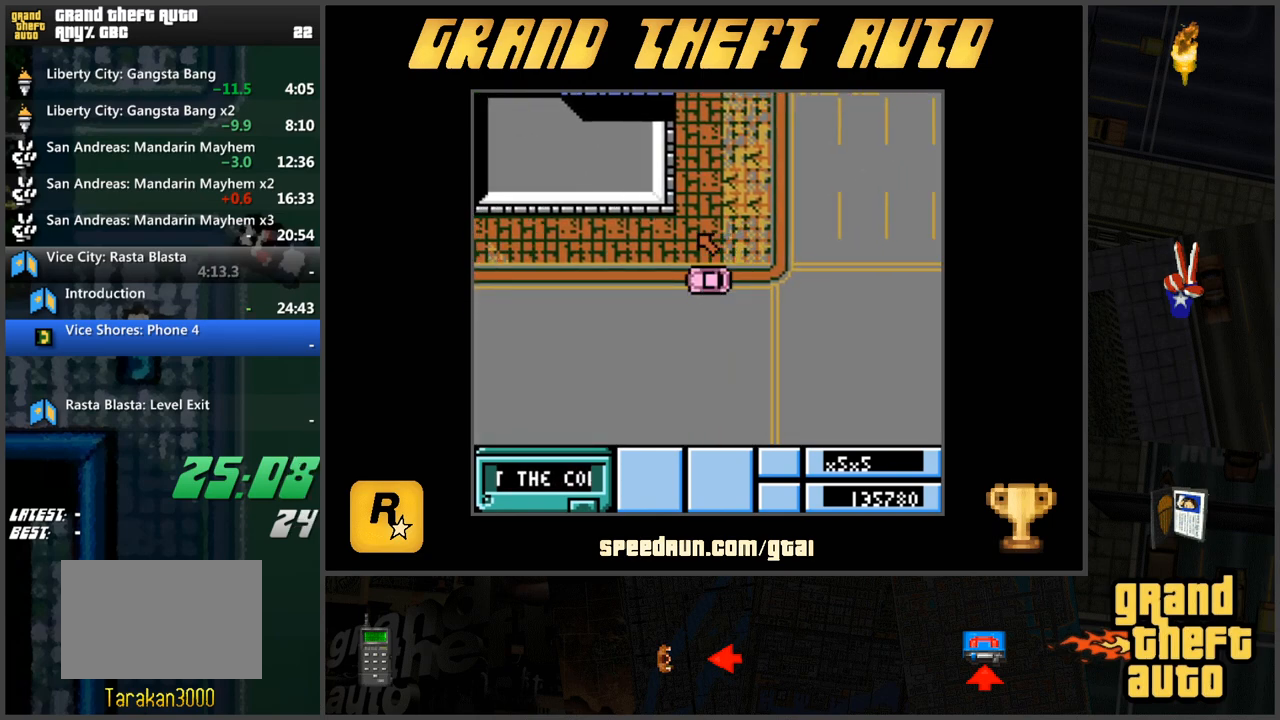
{"keys": ["w"], "events": []}
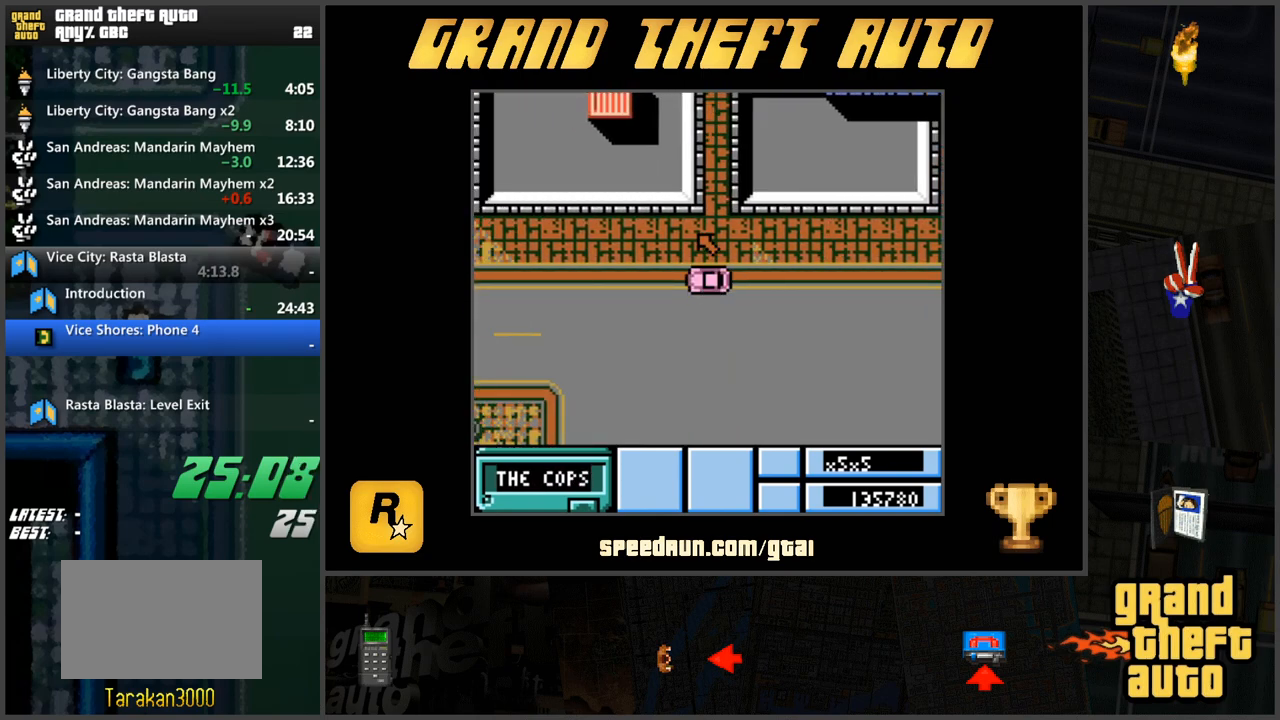
{"keys": ["d", "w"], "events": [[484, "d", "down"]]}
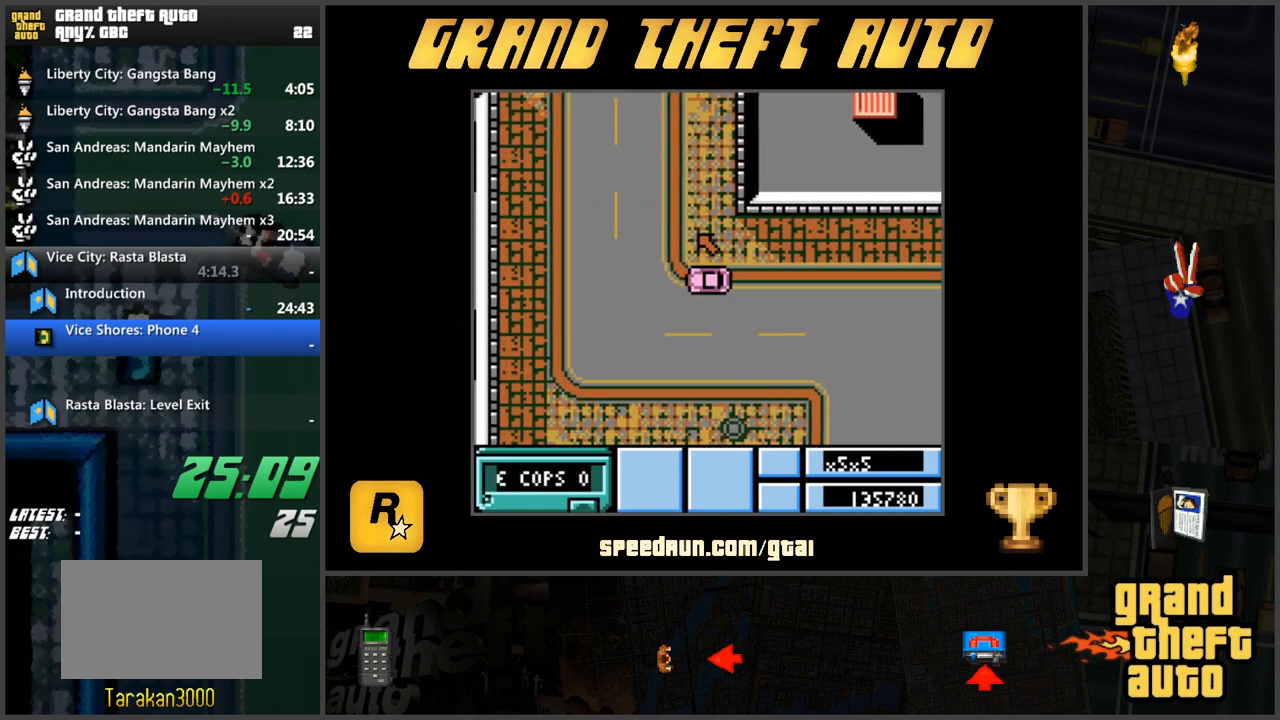
{"keys": ["d", "w"], "events": []}
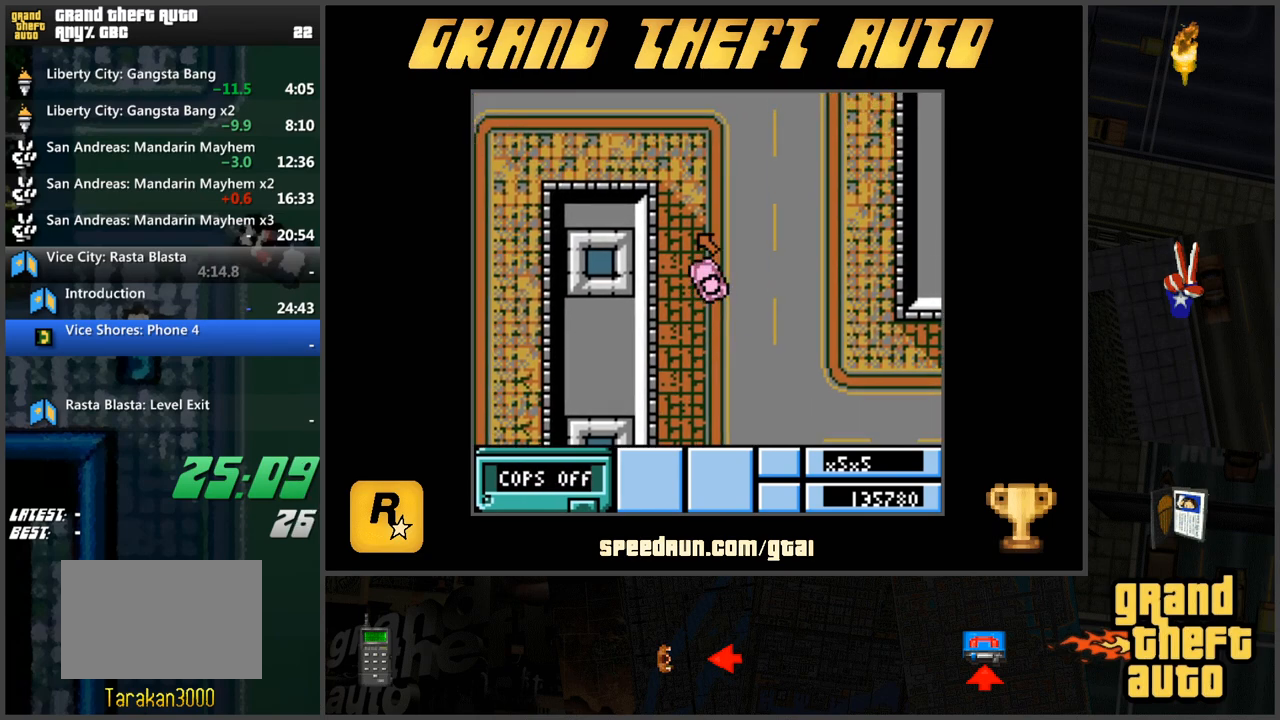
{"keys": ["a", "w"], "events": [[50, "d", "up"], [284, "a", "down"]]}